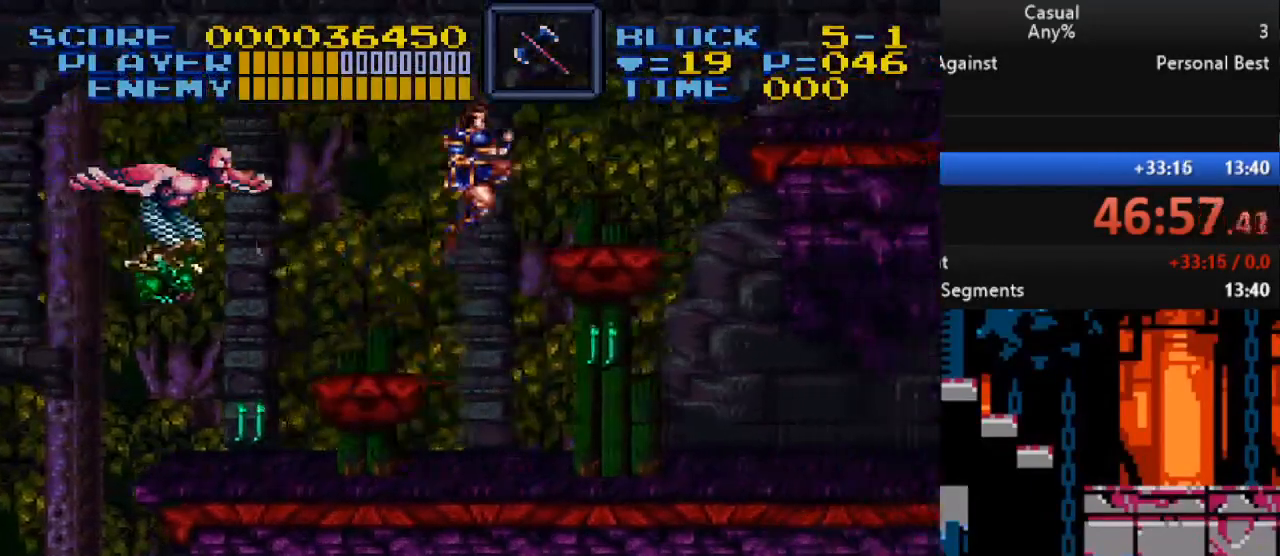
Gameplay with a controller (Nintendo layout); each line is a JSON object with the inputs held at the frame after it. "events" lists button and stick changes between this image and that frame as [ms after this image, input, new state], when the widget could be followed in between. Not read: L1 L3 R1 R3.
{"buttons": ["B", "DPAD_RIGHT"], "events": [[133, "DPAD_RIGHT", "up"], [183, "DPAD_LEFT", "down"], [300, "DPAD_LEFT", "up"], [367, "DPAD_RIGHT", "down"], [450, "B", "down"]]}
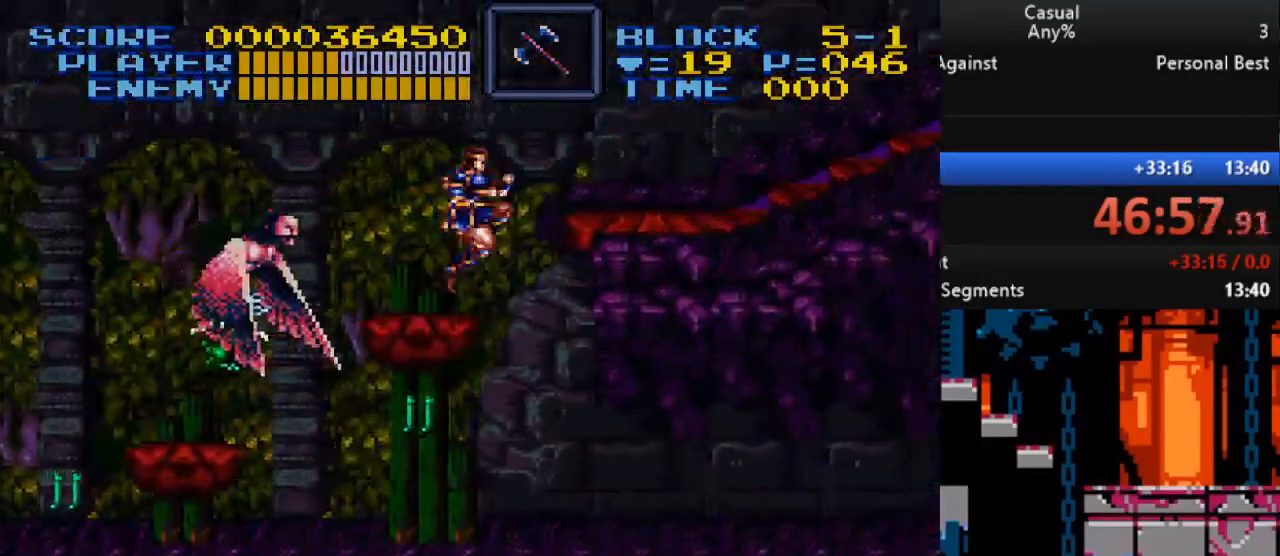
{"buttons": ["DPAD_RIGHT"], "events": [[50, "B", "up"], [167, "DPAD_UP", "down"], [183, "Y", "down"], [300, "DPAD_UP", "up"], [450, "Y", "up"]]}
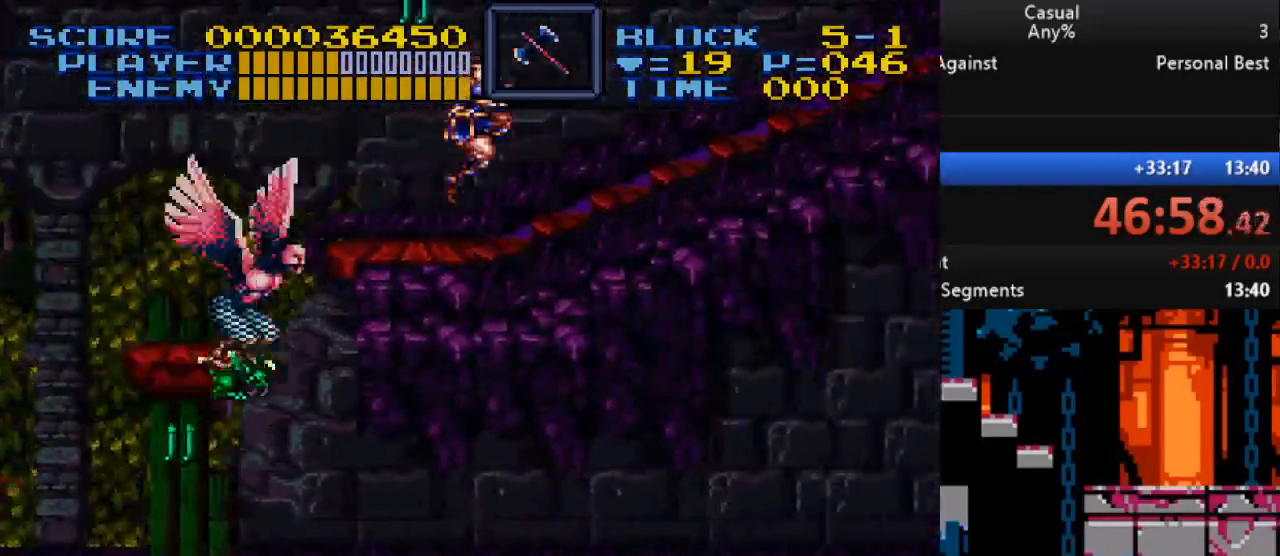
{"buttons": ["B", "Y", "DPAD_UP", "DPAD_RIGHT"], "events": [[383, "DPAD_UP", "down"], [400, "B", "down"], [450, "Y", "down"]]}
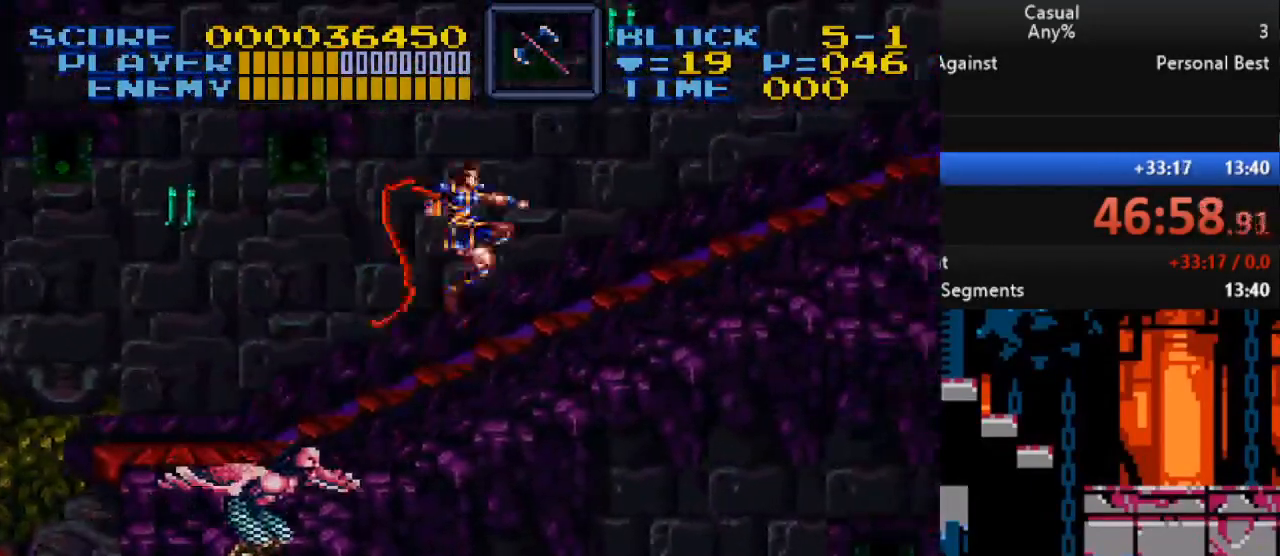
{"buttons": ["DPAD_RIGHT"], "events": [[67, "DPAD_UP", "up"], [167, "B", "up"], [233, "Y", "up"]]}
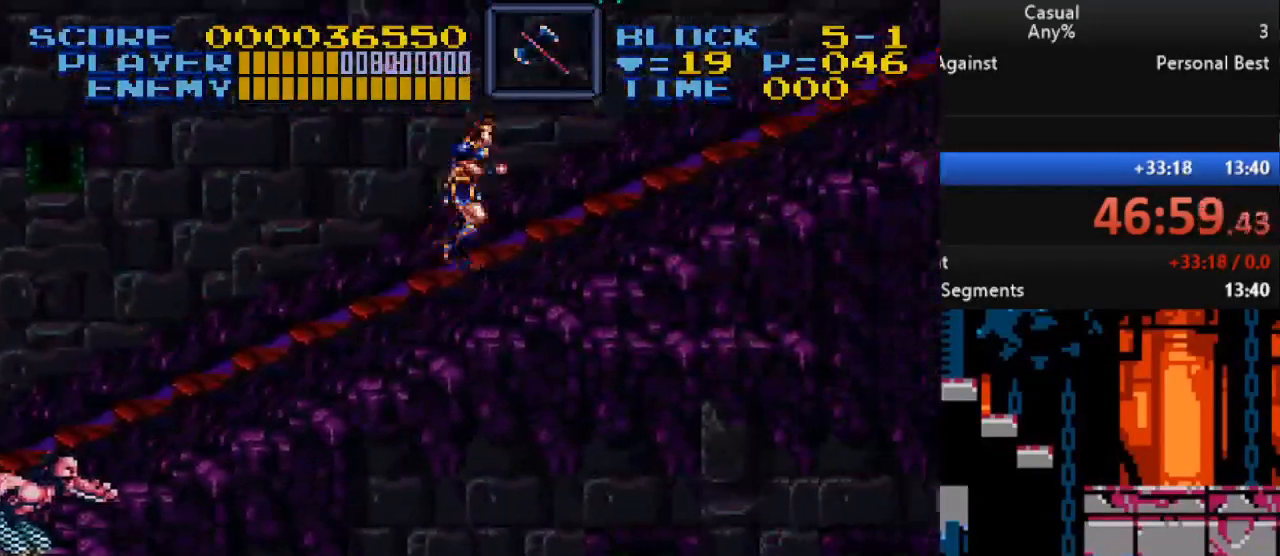
{"buttons": ["DPAD_RIGHT"], "events": [[17, "DPAD_UP", "down"], [117, "B", "down"], [200, "Y", "down"], [300, "B", "up"], [300, "DPAD_UP", "up"], [433, "Y", "up"]]}
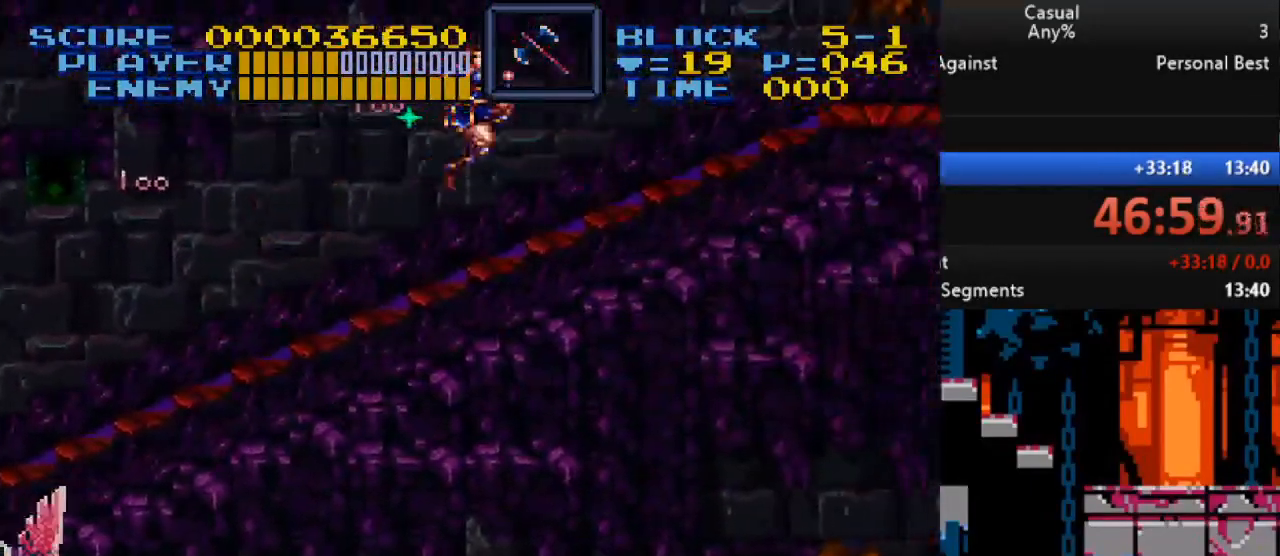
{"buttons": ["B", "Y", "DPAD_RIGHT"], "events": [[267, "DPAD_UP", "down"], [300, "B", "down"], [333, "Y", "down"], [433, "DPAD_UP", "up"]]}
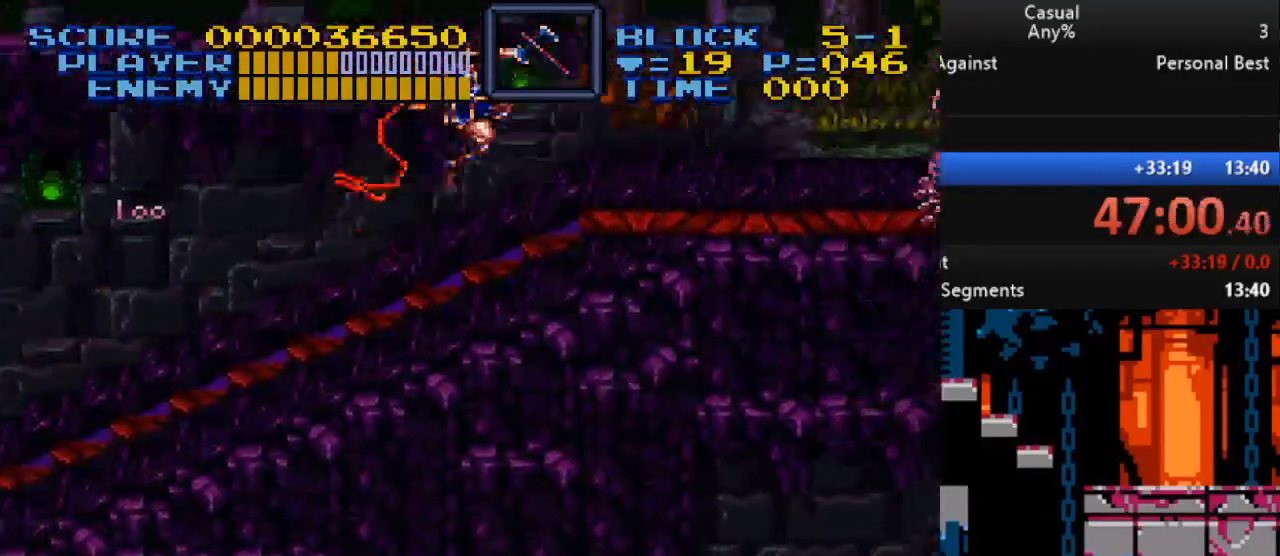
{"buttons": ["DPAD_RIGHT"], "events": [[50, "B", "up"], [117, "Y", "up"]]}
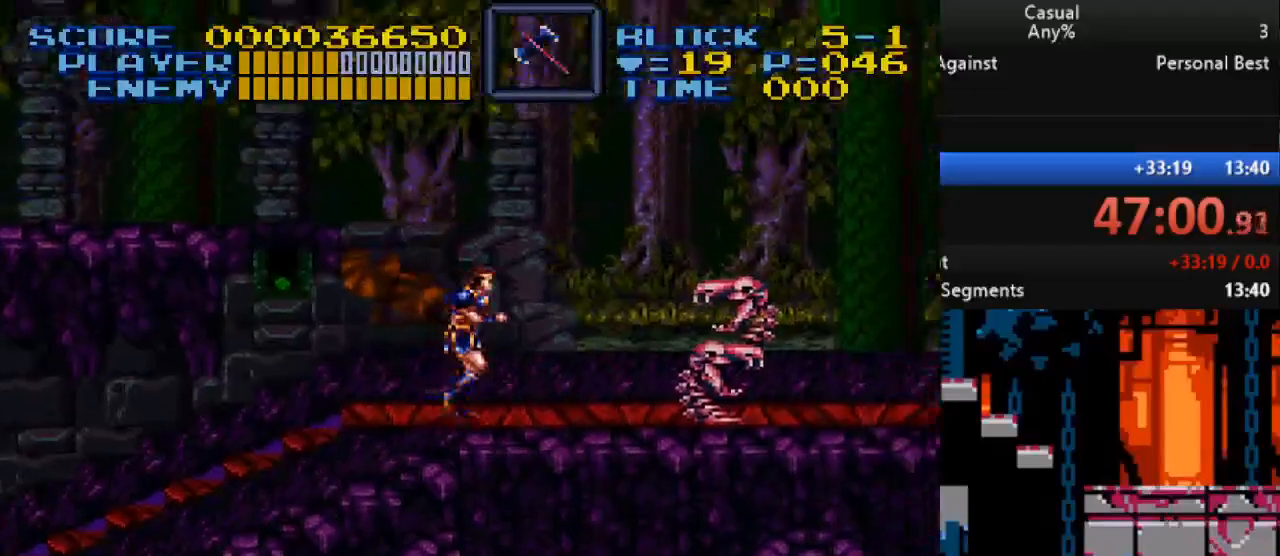
{"buttons": ["Y", "DPAD_DOWN"], "events": [[150, "B", "down"], [300, "B", "up"], [317, "DPAD_DOWN", "down"], [333, "DPAD_DOWN", "up"], [350, "DPAD_DOWN", "down"], [367, "DPAD_RIGHT", "up"], [383, "Y", "down"]]}
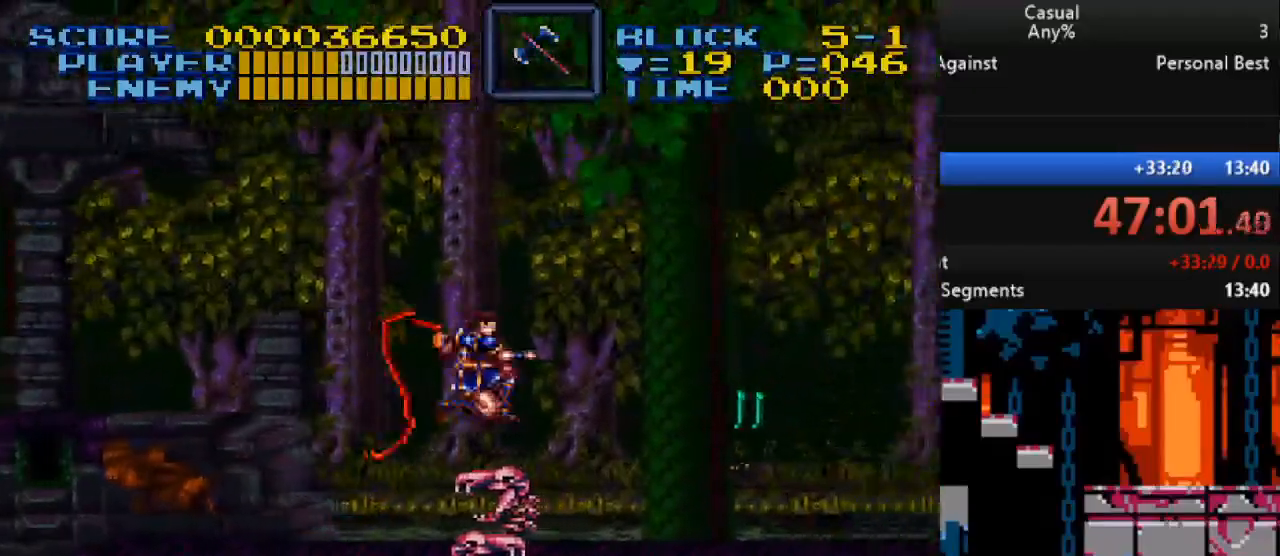
{"buttons": ["B", "DPAD_DOWN", "DPAD_RIGHT"], "events": [[150, "Y", "up"], [167, "DPAD_RIGHT", "down"], [183, "DPAD_DOWN", "up"], [467, "B", "down"], [467, "DPAD_DOWN", "down"]]}
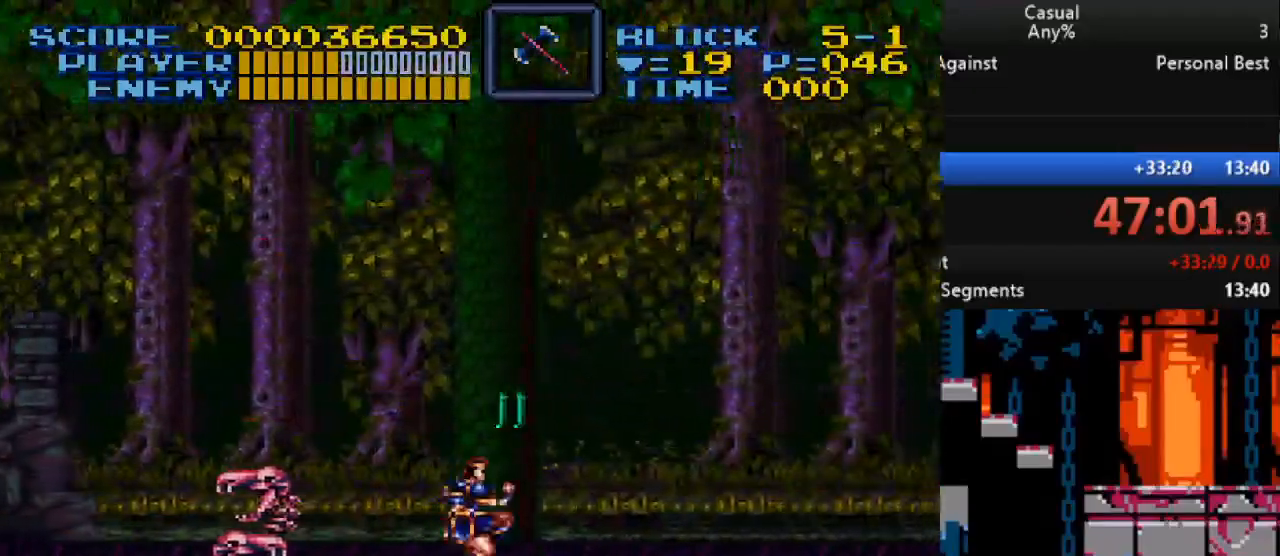
{"buttons": ["DPAD_RIGHT"], "events": [[33, "Y", "down"], [117, "DPAD_DOWN", "up"], [217, "B", "up"], [267, "Y", "up"]]}
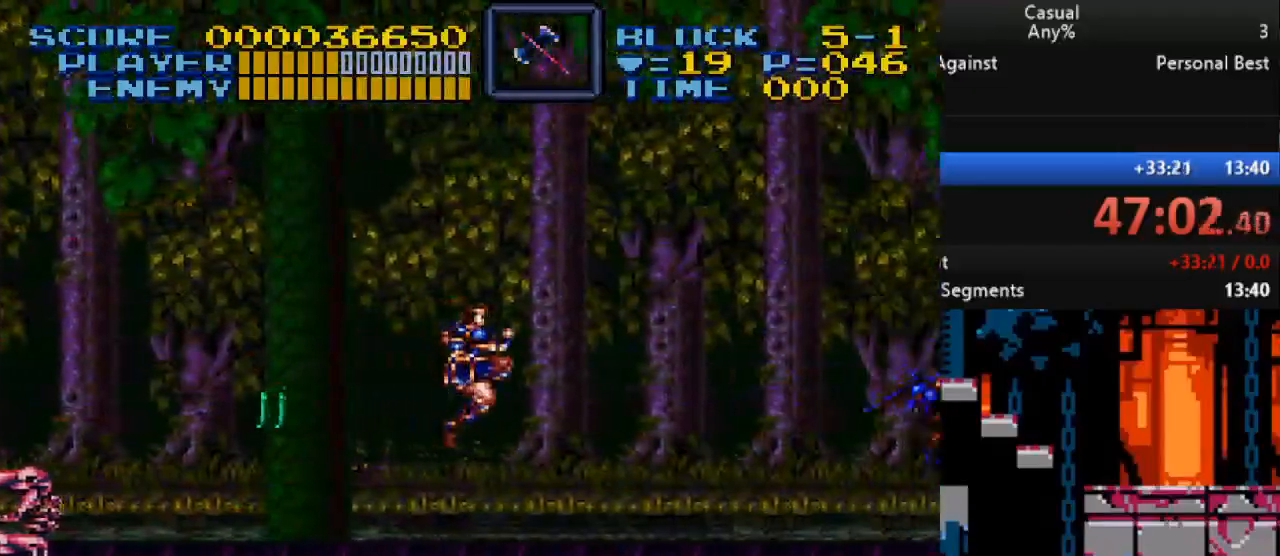
{"buttons": ["DPAD_RIGHT"], "events": []}
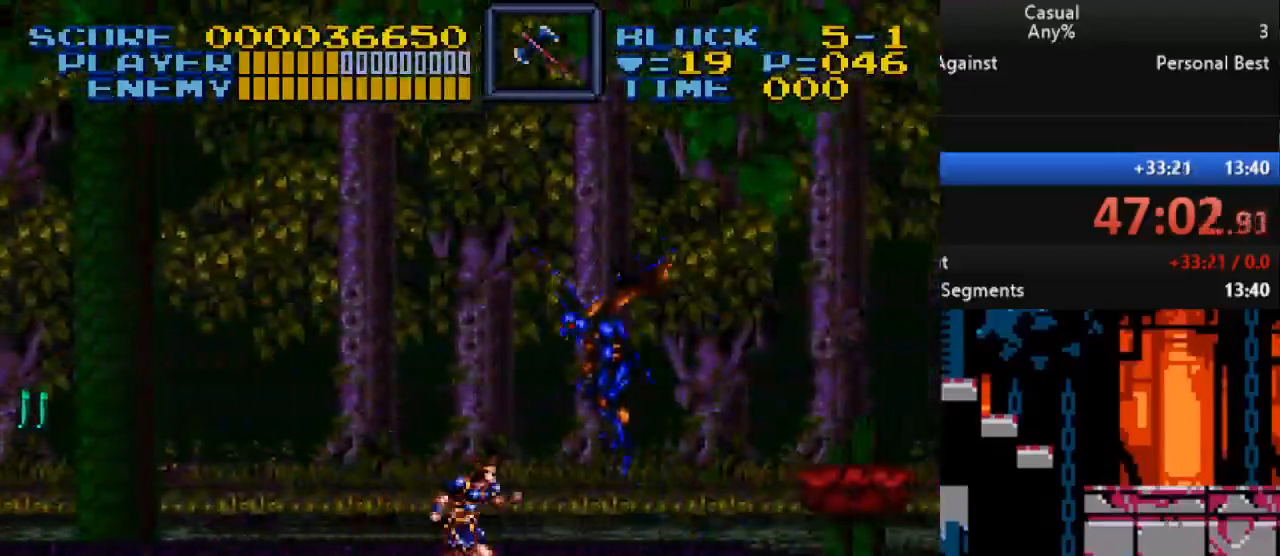
{"buttons": ["A", "B", "X", "DPAD_RIGHT"], "events": [[417, "B", "down"], [467, "A", "down"], [500, "X", "down"]]}
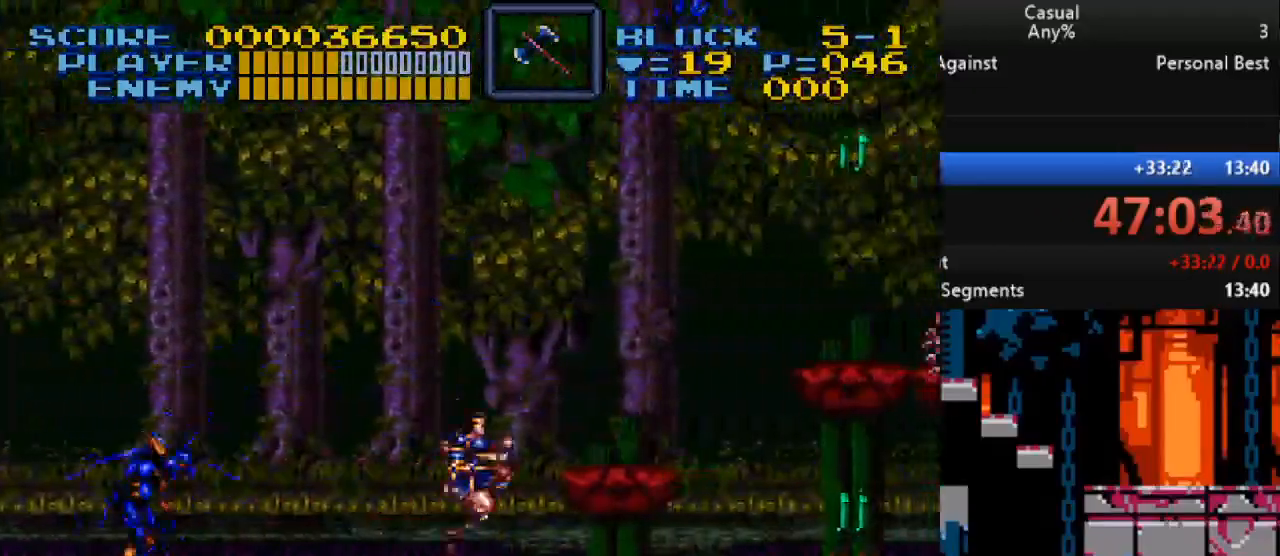
{"buttons": [], "events": [[50, "B", "up"], [100, "A", "up"], [167, "X", "up"], [250, "DPAD_RIGHT", "up"]]}
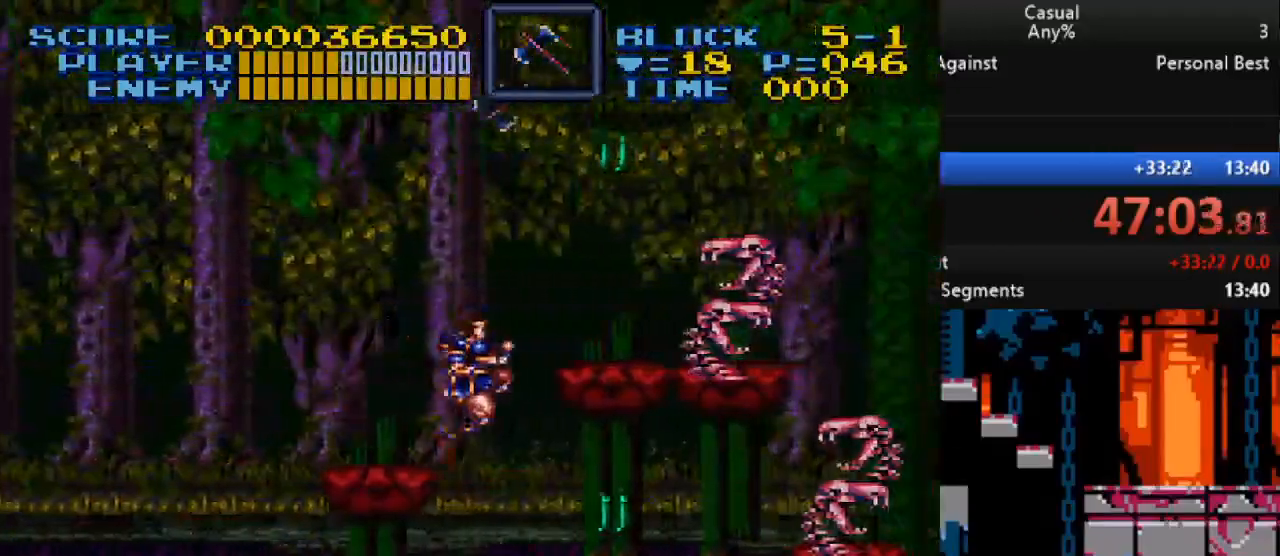
{"buttons": ["DPAD_RIGHT"], "events": [[67, "B", "down"], [200, "B", "up"], [483, "DPAD_RIGHT", "down"]]}
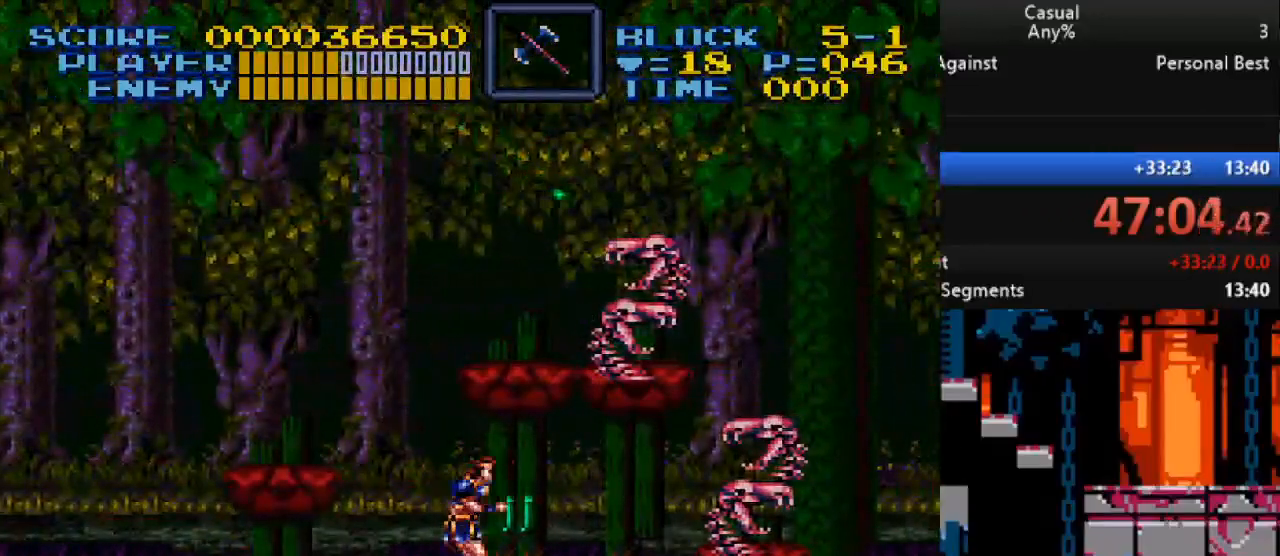
{"buttons": ["DPAD_LEFT"], "events": [[33, "DPAD_RIGHT", "up"], [167, "DPAD_LEFT", "down"], [300, "B", "down"], [500, "B", "up"]]}
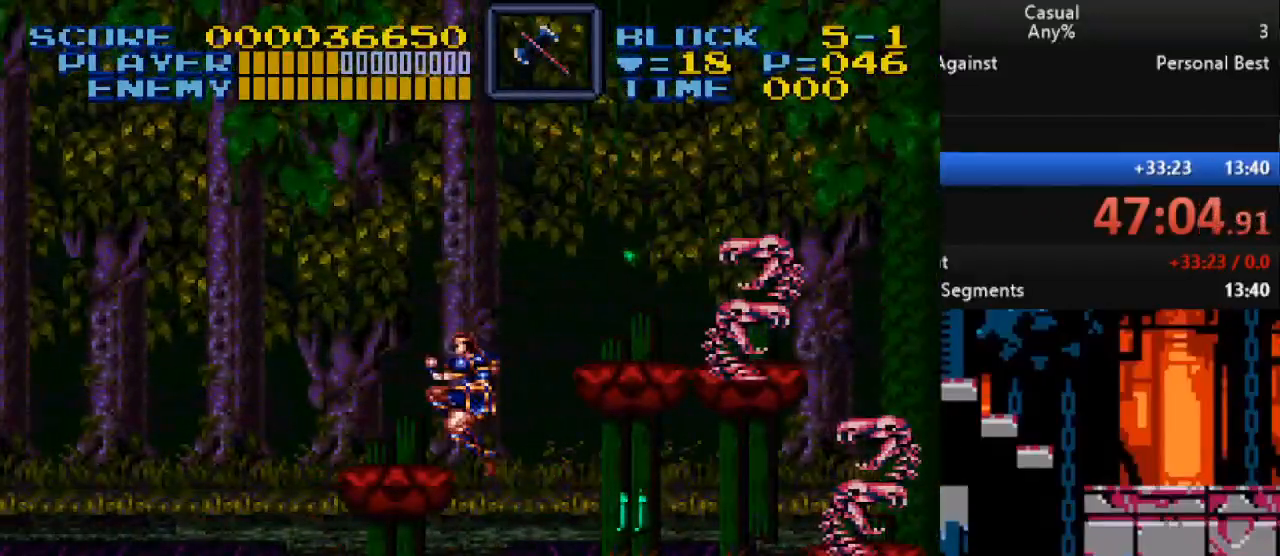
{"buttons": ["B", "DPAD_RIGHT"], "events": [[67, "DPAD_LEFT", "up"], [150, "DPAD_RIGHT", "down"], [367, "DPAD_RIGHT", "up"], [467, "B", "down"], [467, "DPAD_RIGHT", "down"]]}
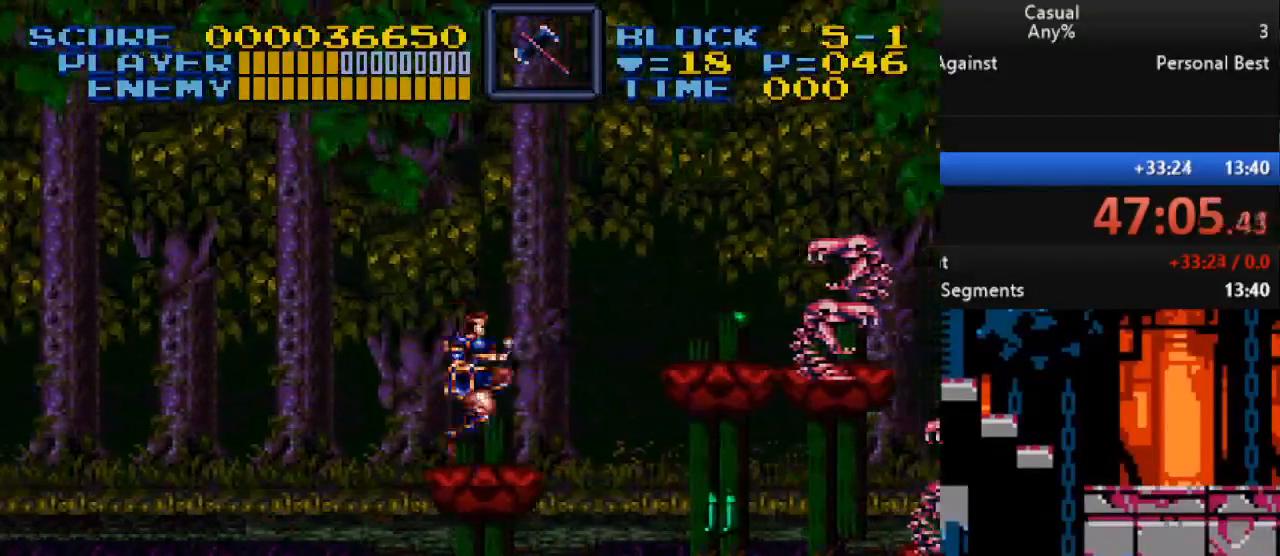
{"buttons": ["DPAD_LEFT"], "events": [[33, "Y", "down"], [117, "B", "up"], [217, "Y", "up"], [367, "DPAD_RIGHT", "up"], [383, "DPAD_LEFT", "down"]]}
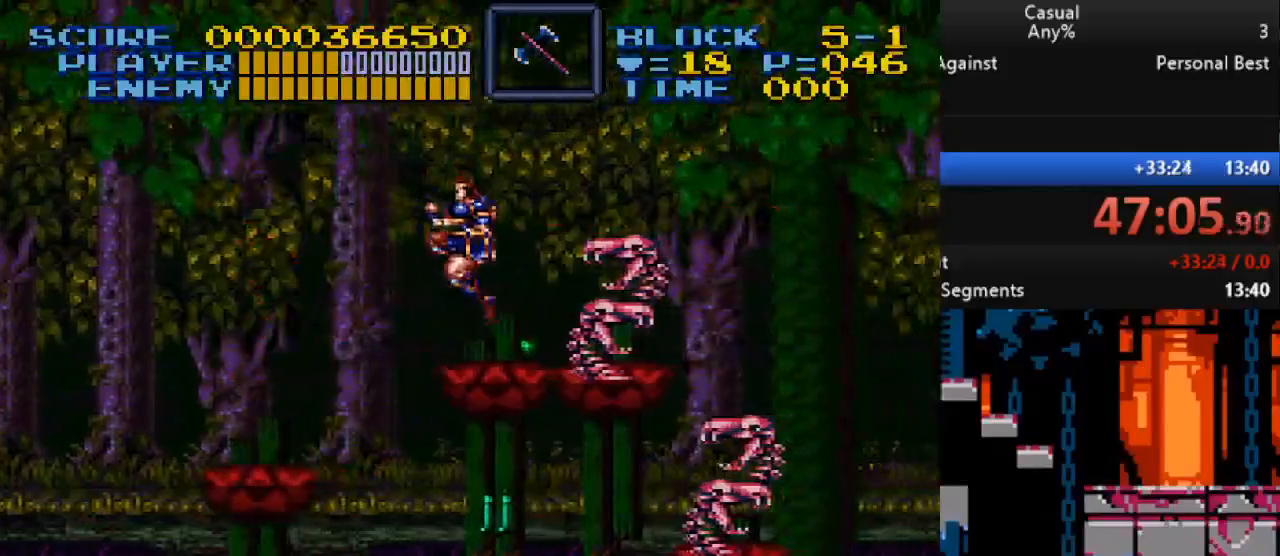
{"buttons": ["B", "DPAD_RIGHT"], "events": [[33, "DPAD_LEFT", "up"], [167, "DPAD_RIGHT", "down"], [217, "B", "down"]]}
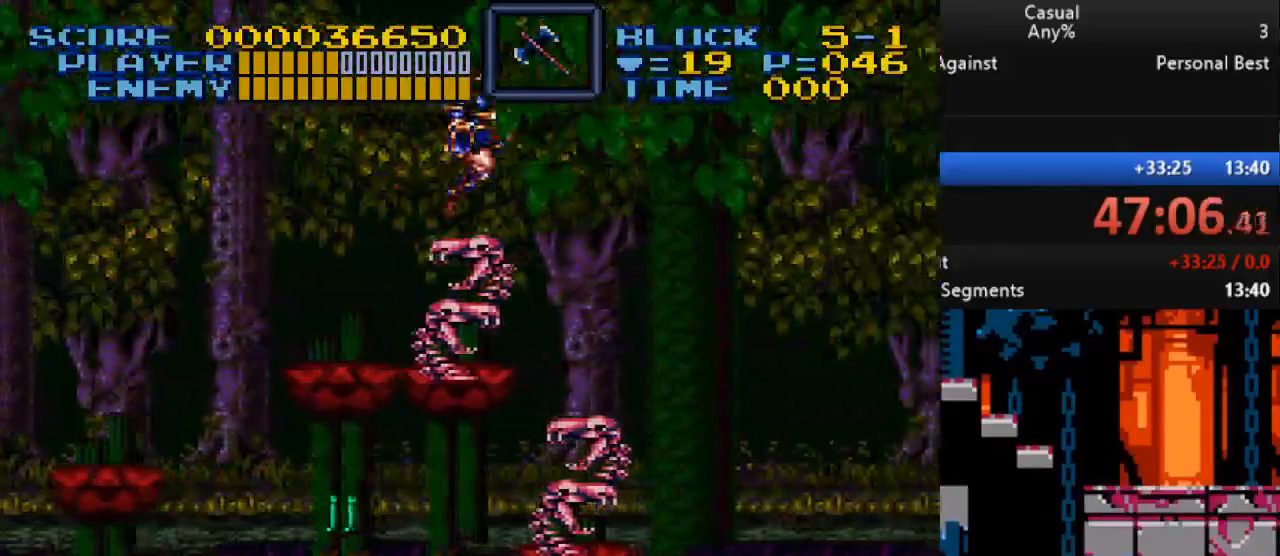
{"buttons": ["DPAD_RIGHT"], "events": [[33, "B", "up"]]}
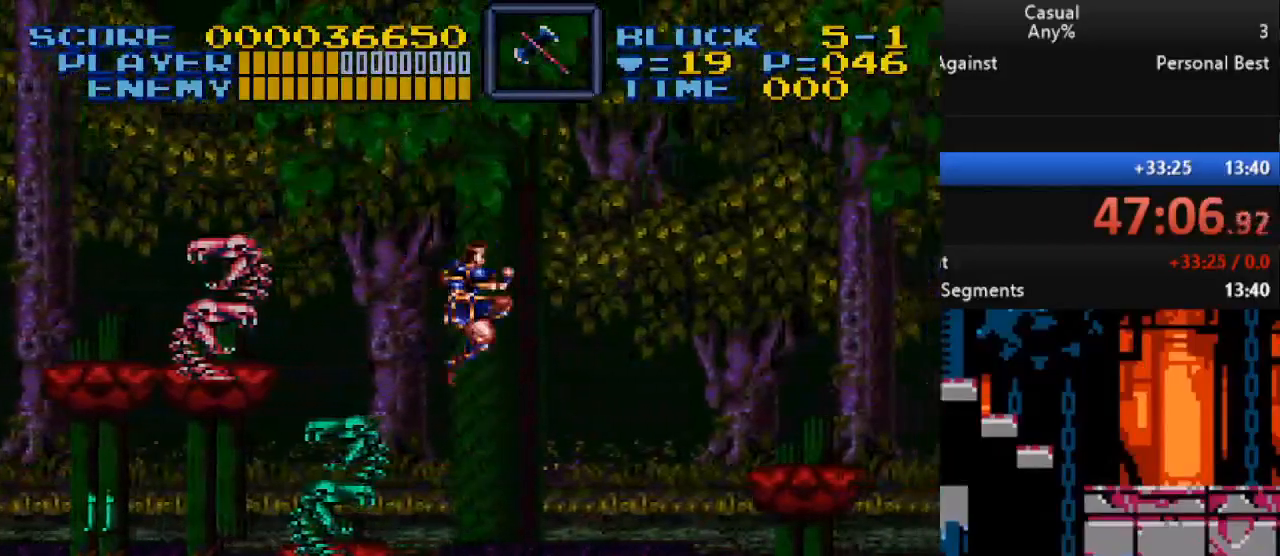
{"buttons": ["DPAD_RIGHT"], "events": [[250, "B", "down"], [400, "B", "up"]]}
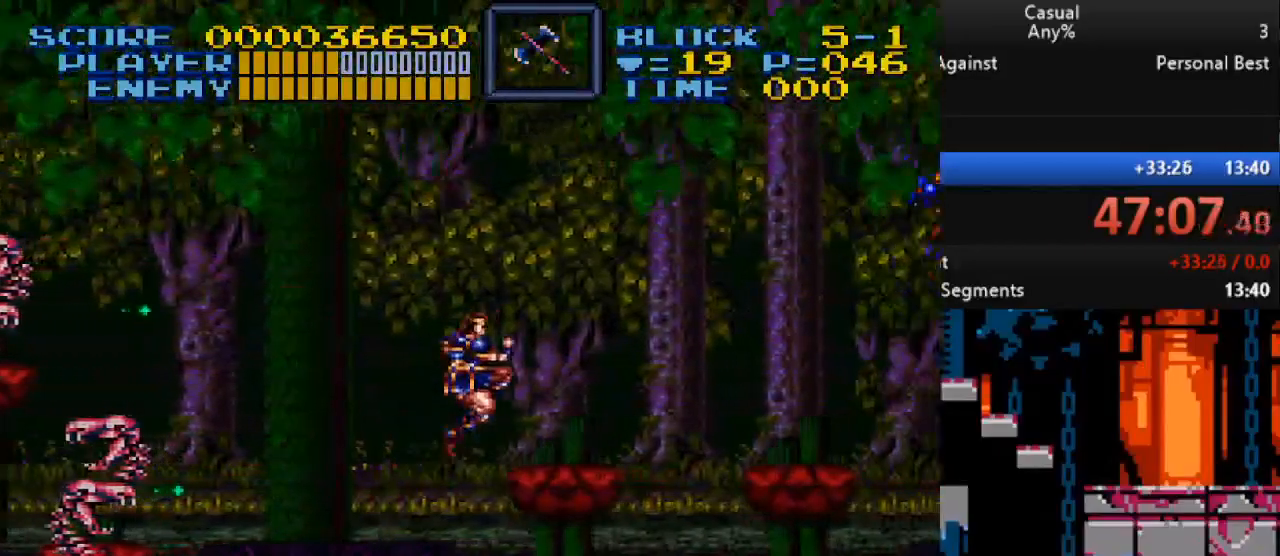
{"buttons": [], "events": [[83, "DPAD_RIGHT", "up"], [150, "DPAD_LEFT", "down"], [283, "DPAD_LEFT", "up"]]}
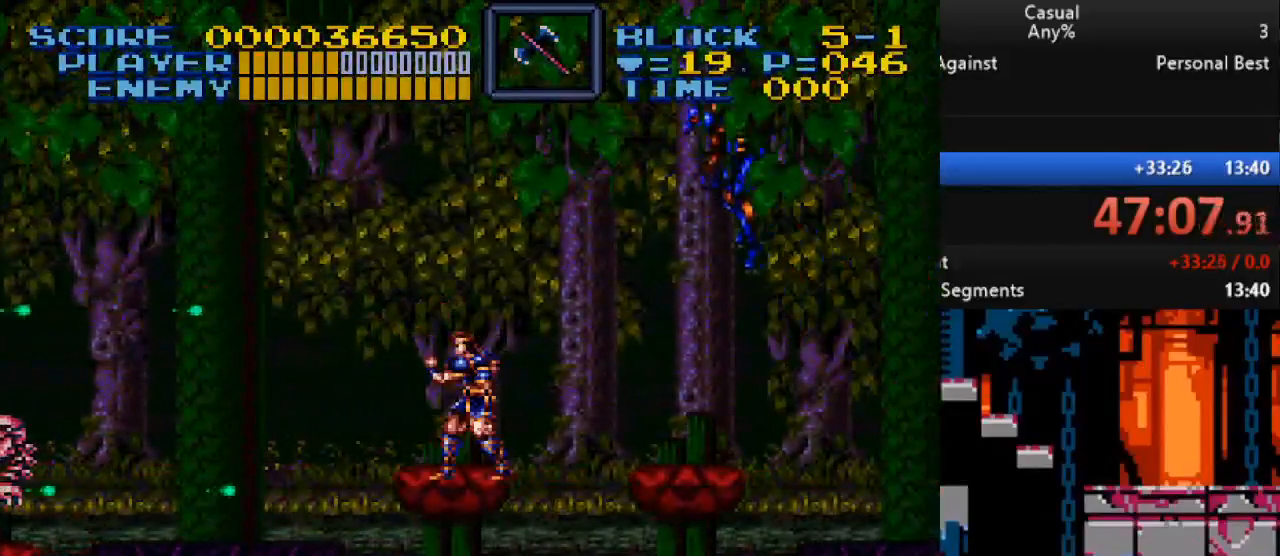
{"buttons": ["B", "Y", "DPAD_UP", "DPAD_RIGHT"], "events": [[117, "DPAD_RIGHT", "down"], [133, "B", "down"], [133, "DPAD_UP", "down"], [167, "Y", "down"]]}
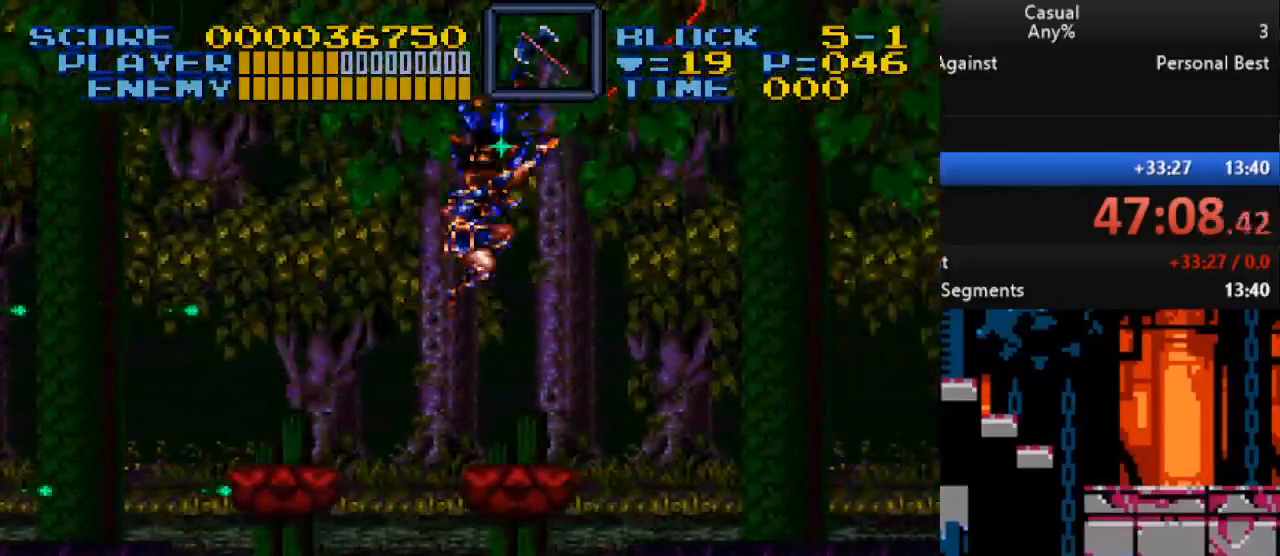
{"buttons": ["DPAD_RIGHT"], "events": [[233, "B", "up"], [233, "DPAD_UP", "up"], [250, "Y", "up"]]}
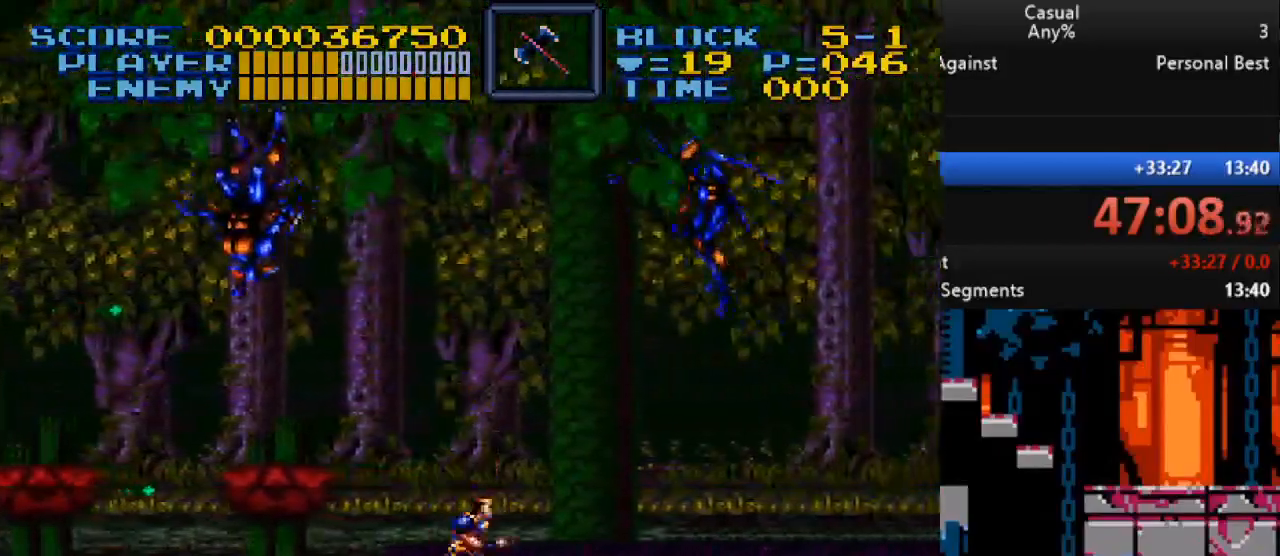
{"buttons": ["DPAD_RIGHT"], "events": []}
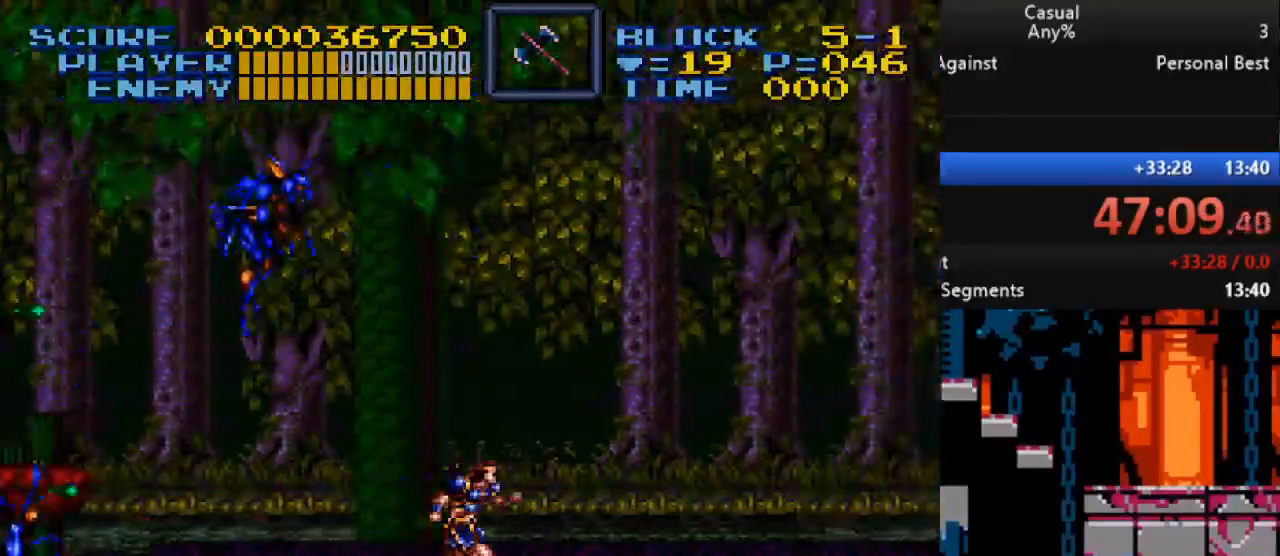
{"buttons": ["B", "DPAD_RIGHT"], "events": [[467, "B", "down"]]}
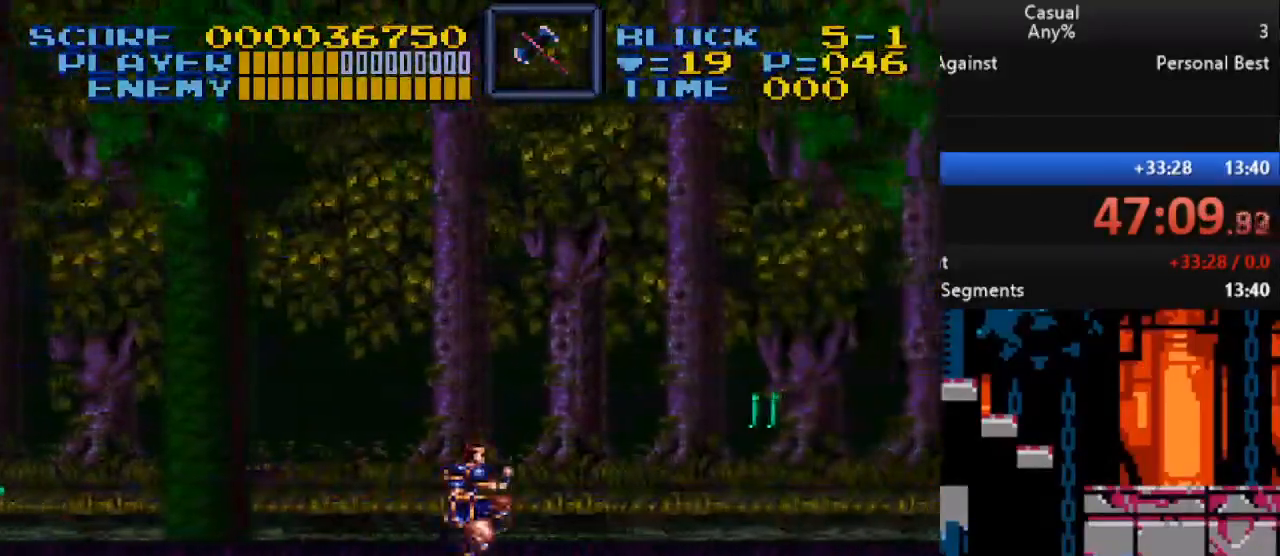
{"buttons": ["Y", "DPAD_DOWN", "DPAD_RIGHT"], "events": [[100, "B", "up"], [133, "DPAD_RIGHT", "up"], [183, "DPAD_DOWN", "down"], [283, "Y", "down"], [500, "DPAD_RIGHT", "down"]]}
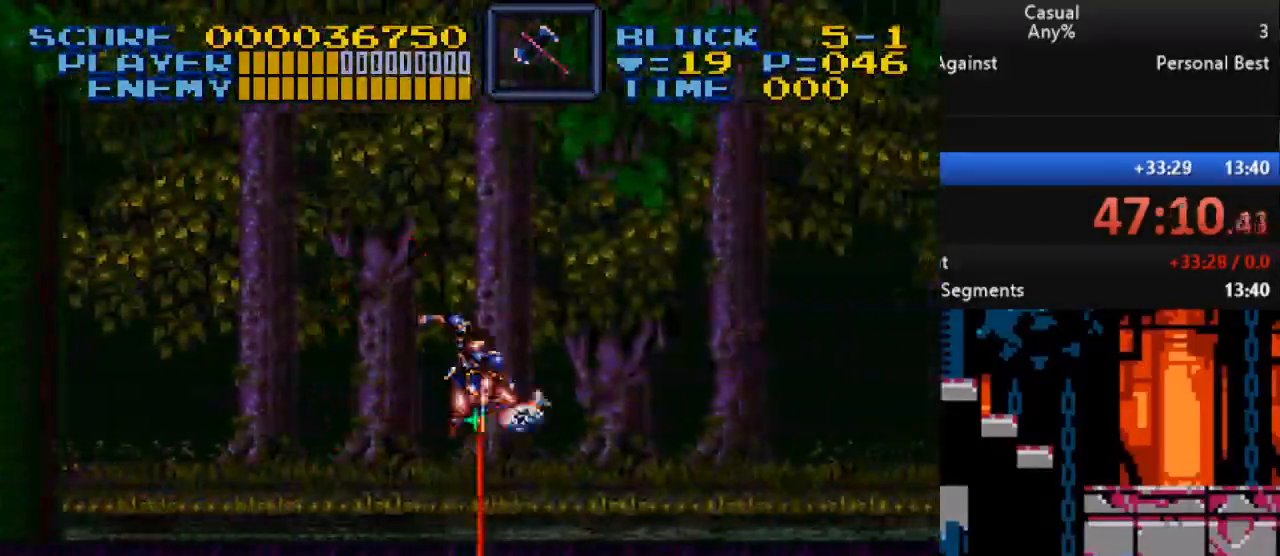
{"buttons": ["DPAD_RIGHT"], "events": [[17, "DPAD_DOWN", "up"], [133, "Y", "up"]]}
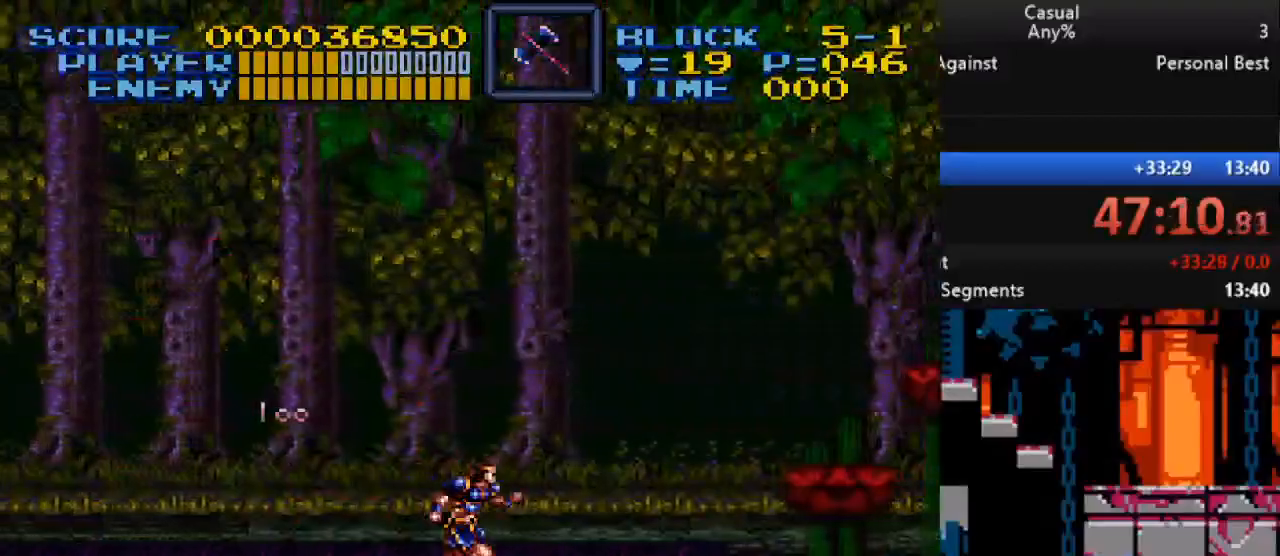
{"buttons": ["DPAD_RIGHT"], "events": [[150, "B", "down"], [183, "A", "down"], [200, "X", "down"], [267, "B", "up"], [317, "A", "up"], [367, "X", "up"]]}
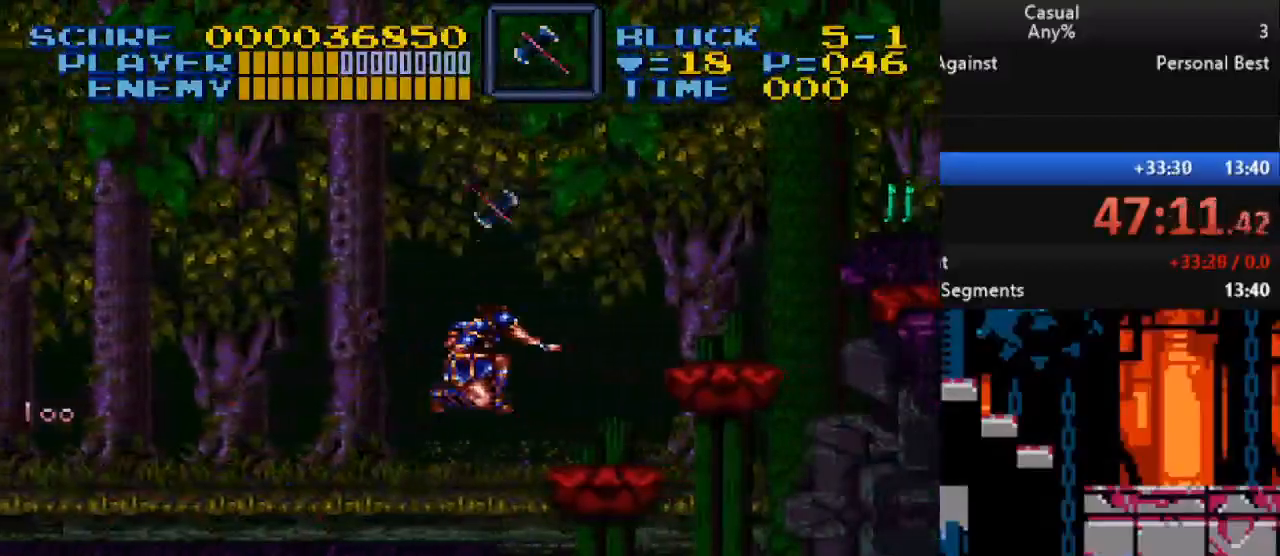
{"buttons": ["B", "Y"], "events": [[117, "DPAD_RIGHT", "up"], [333, "B", "down"], [483, "Y", "down"]]}
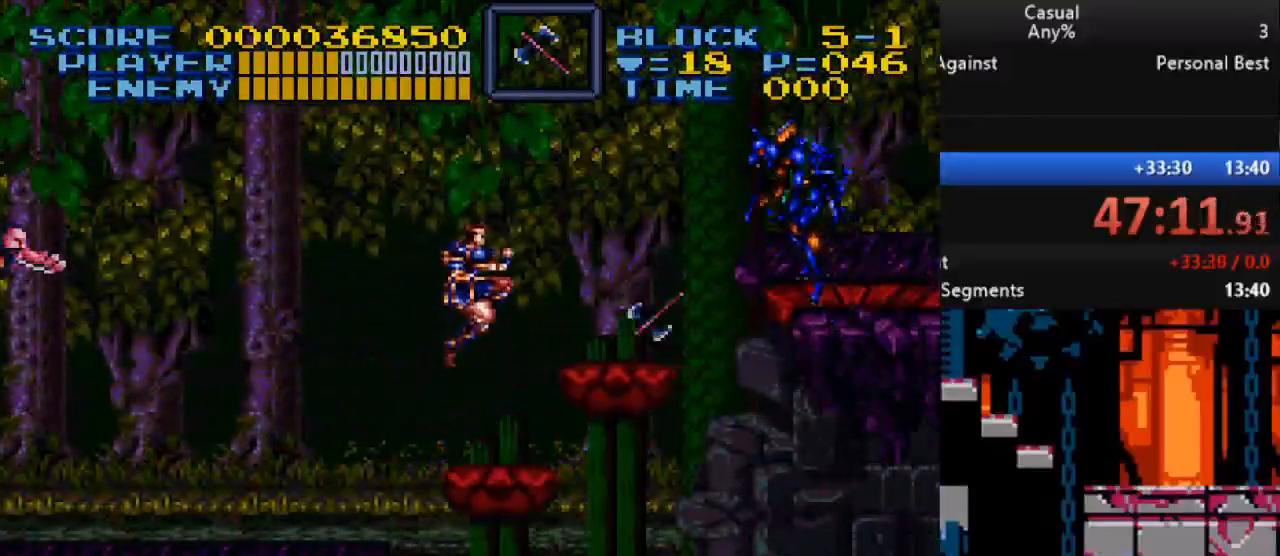
{"buttons": [], "events": [[50, "DPAD_RIGHT", "down"], [167, "B", "up"], [267, "DPAD_RIGHT", "up"], [333, "Y", "up"]]}